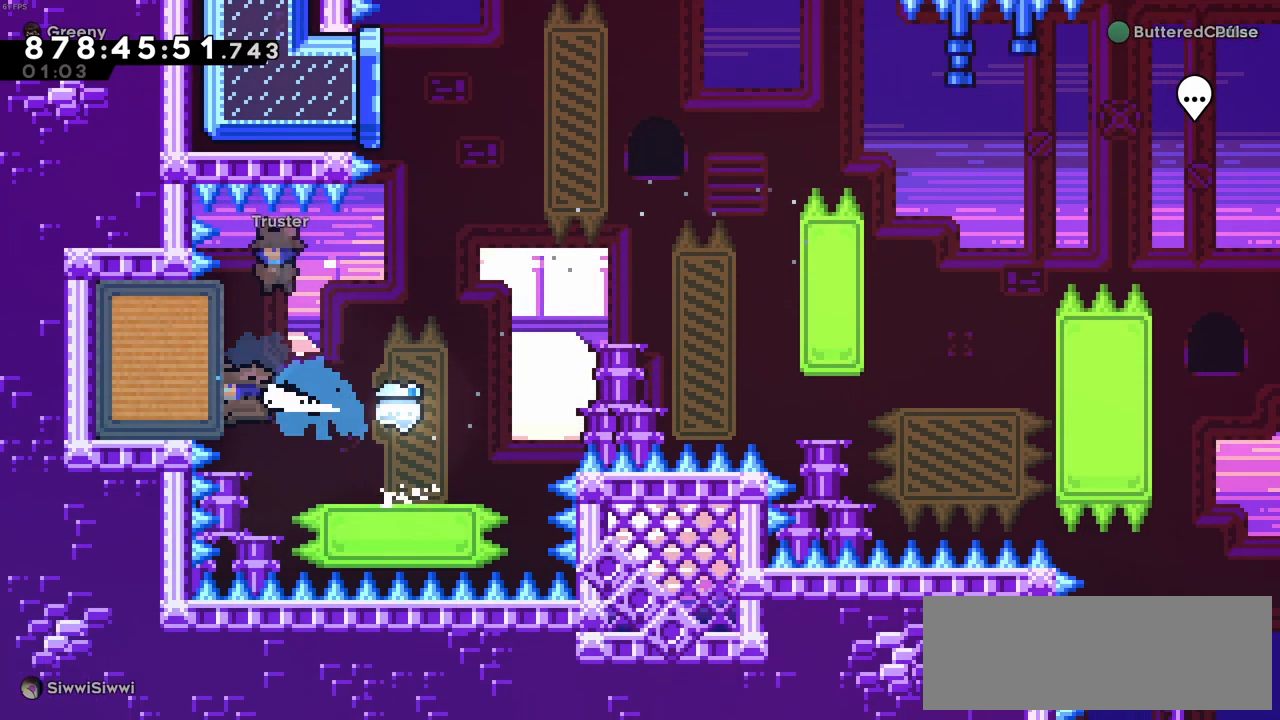
Gameplay with keyboard; each line is a JSON object with the keys held at the frame after it. "events" lists presses ("down") and releases ("up") of "c", "demo", "down", "left", "right", "up", "x" and "z" between this image and that frame as [ms after this image, input, new state], when the widget could be followed in between. No other keys are recorded. Mouse input is not recorded. Key names are as the overlay labels them; some are game actions (e.g. jump) rather than physical keys.
{"keys": ["right", "z"], "events": [[83, "left", "up"], [83, "x", "up"], [350, "right", "down"], [450, "z", "down"]]}
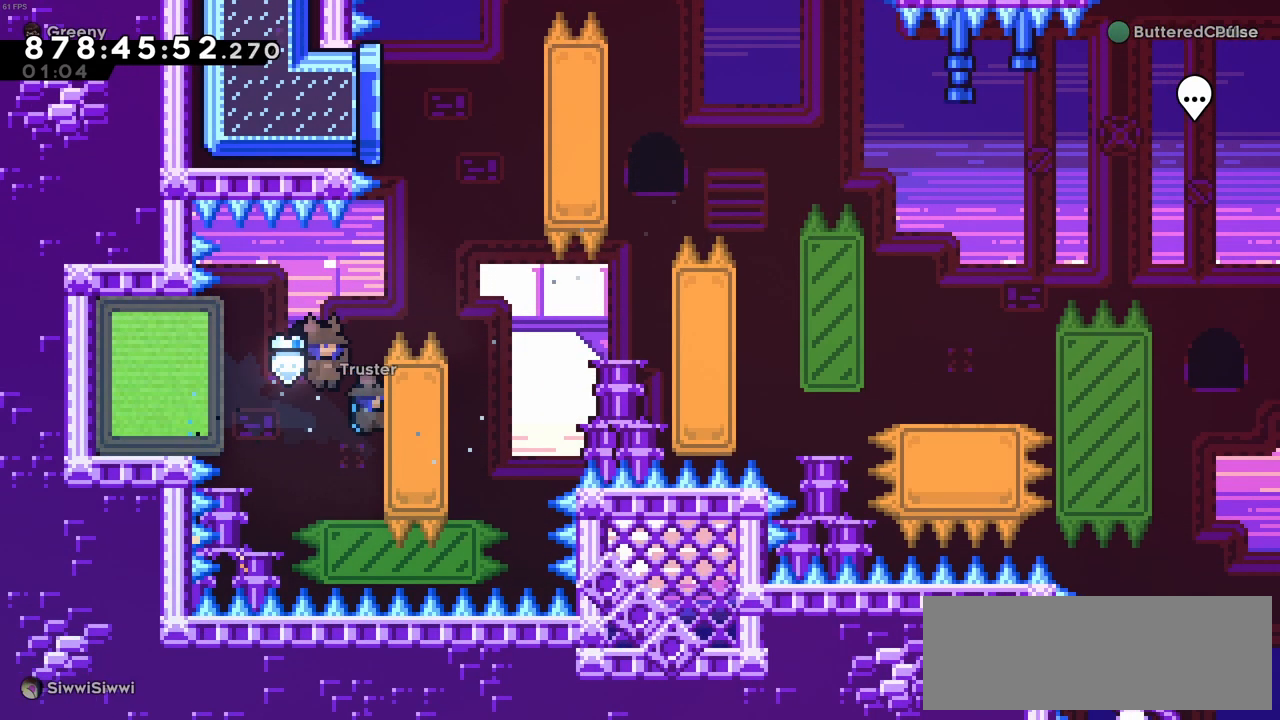
{"keys": ["up", "z"], "events": [[133, "up", "down"], [183, "right", "up"]]}
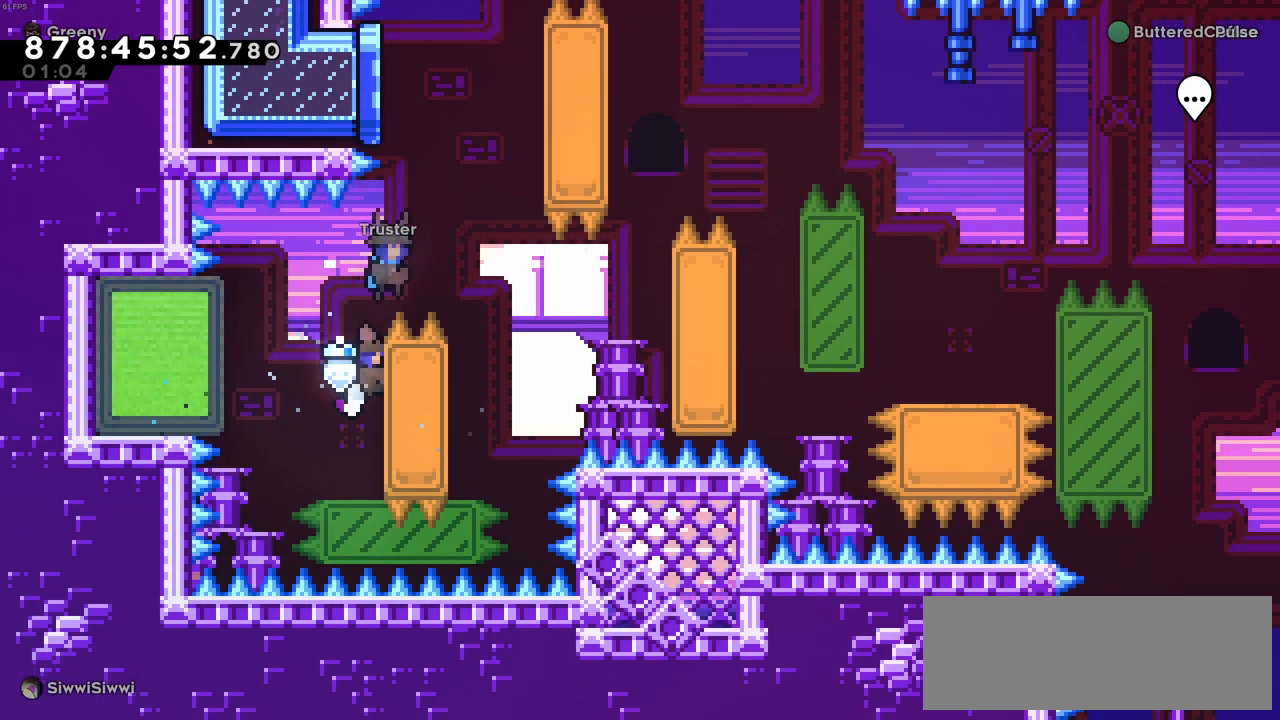
{"keys": ["c", "right"], "events": [[116, "c", "down"], [116, "right", "down"], [150, "up", "up"], [150, "z", "up"]]}
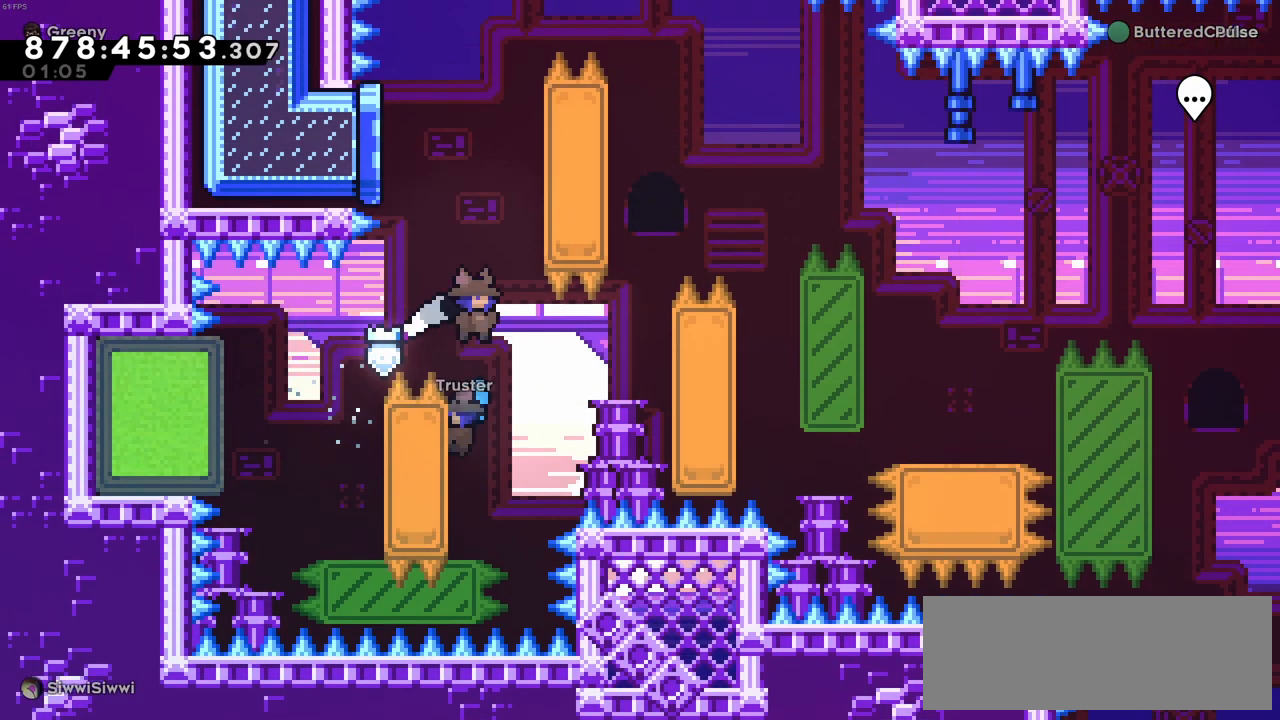
{"keys": ["c", "right"], "events": [[33, "c", "up"], [83, "right", "up"], [133, "left", "down"], [366, "c", "down"], [366, "left", "up"], [366, "right", "down"]]}
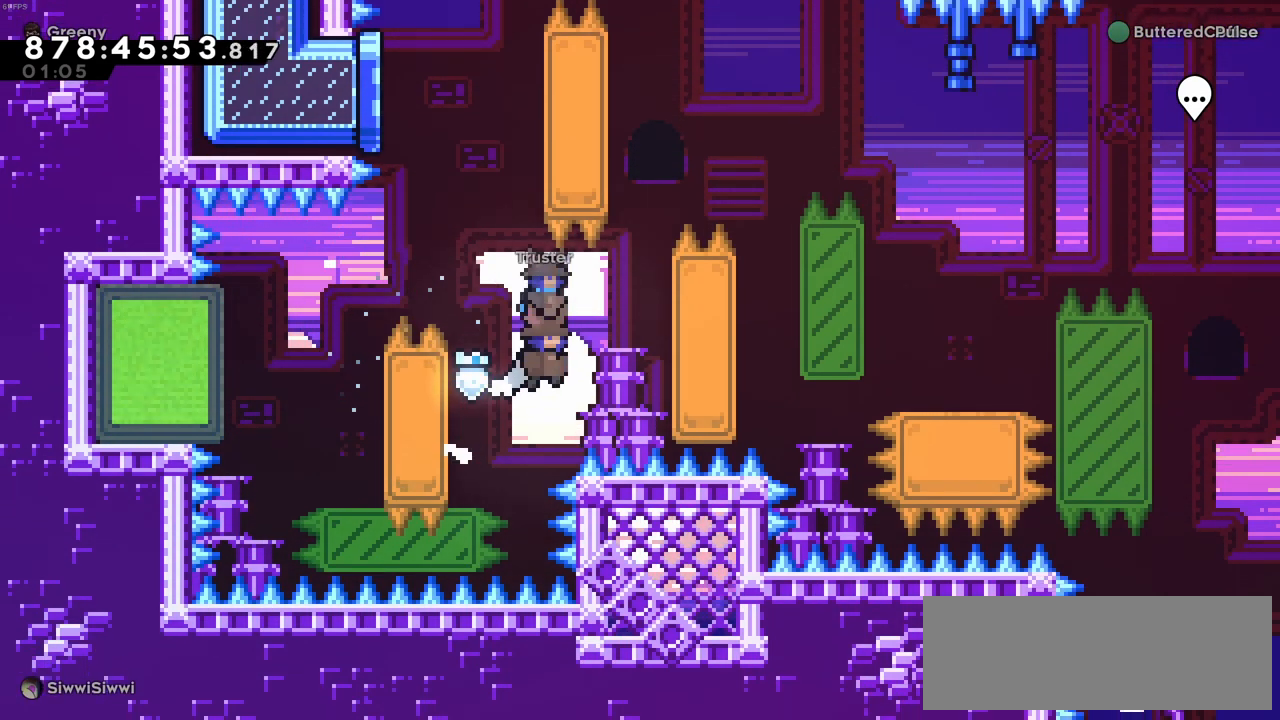
{"keys": ["up", "z"], "events": [[100, "z", "down"], [333, "up", "down"], [366, "c", "up"], [366, "right", "up"]]}
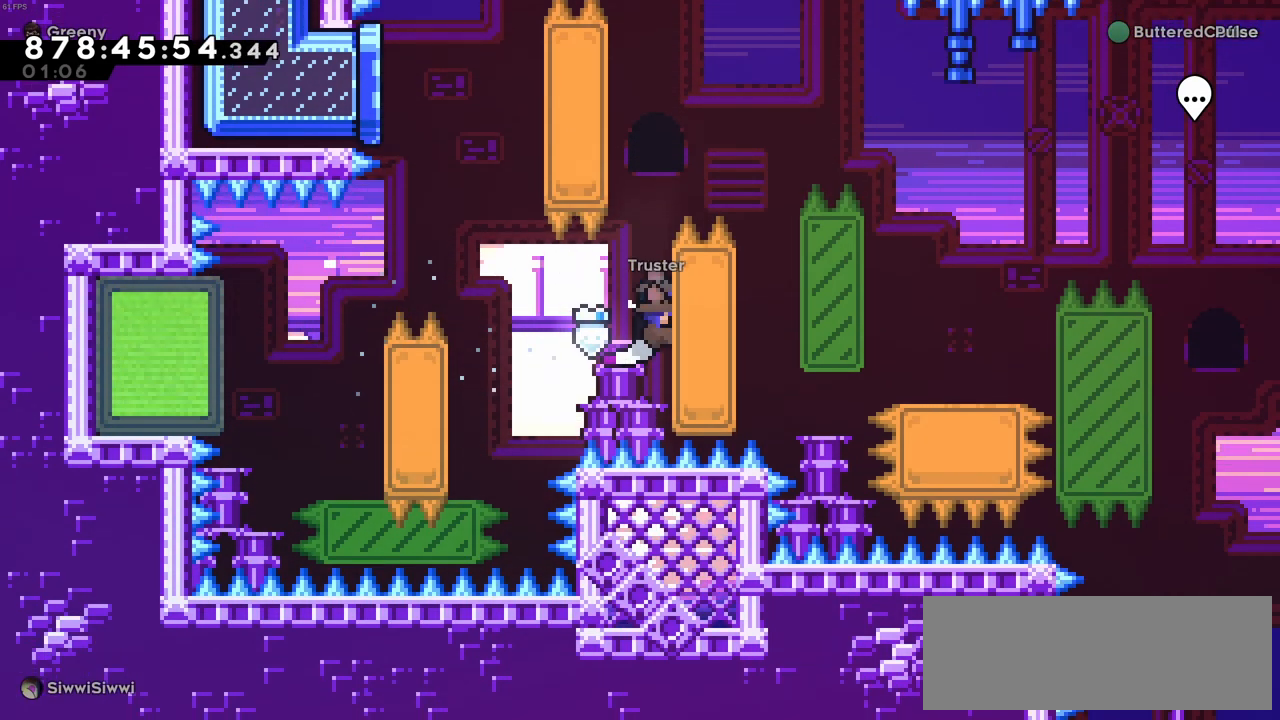
{"keys": ["c", "right", "up", "z"], "events": [[383, "right", "down"], [433, "c", "down"]]}
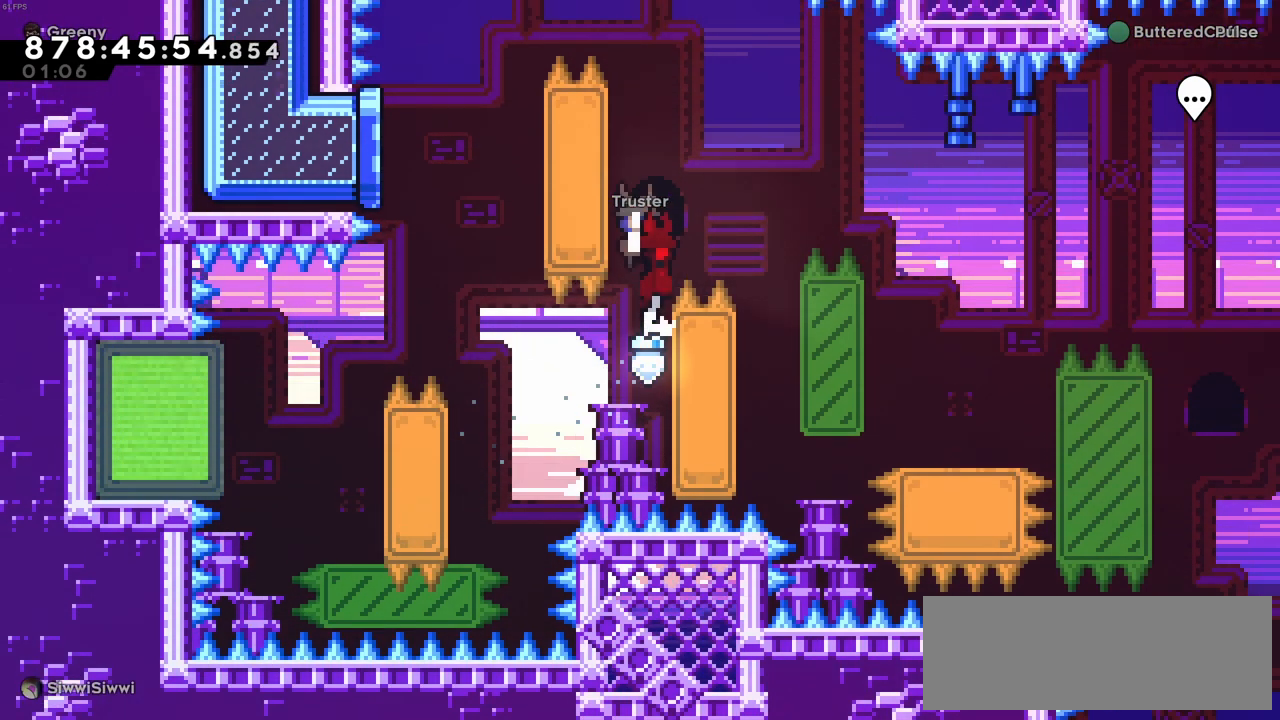
{"keys": ["c", "right", "up"], "events": [[33, "z", "up"]]}
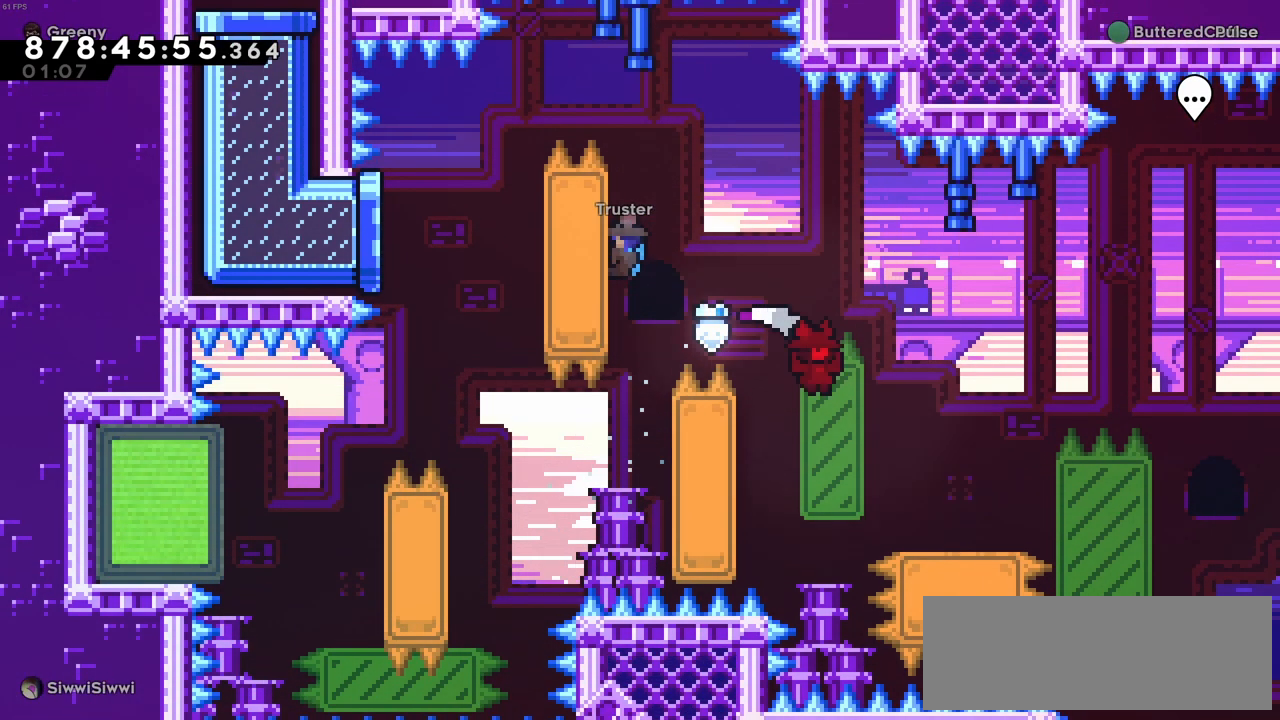
{"keys": ["left"], "events": [[133, "up", "up"], [183, "c", "up"], [333, "right", "up"], [416, "left", "down"]]}
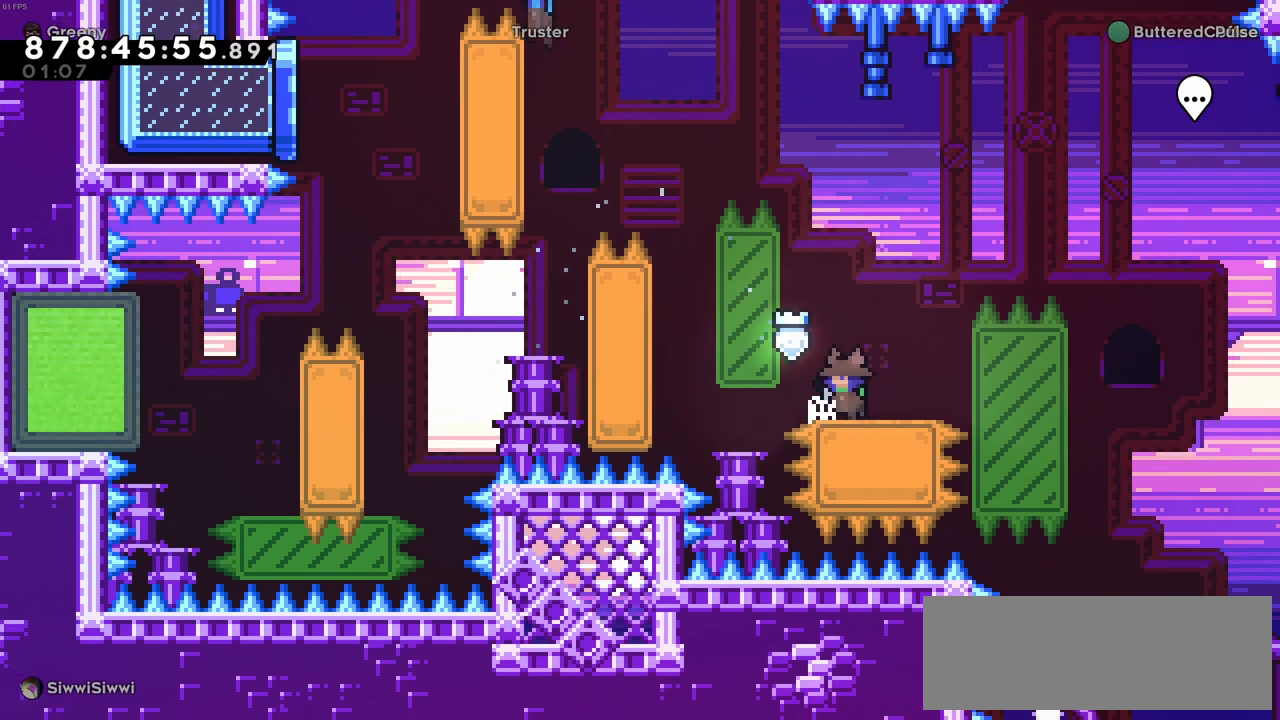
{"keys": ["c", "up", "z"], "events": [[150, "c", "down"], [350, "z", "down"], [483, "left", "up"], [483, "up", "down"]]}
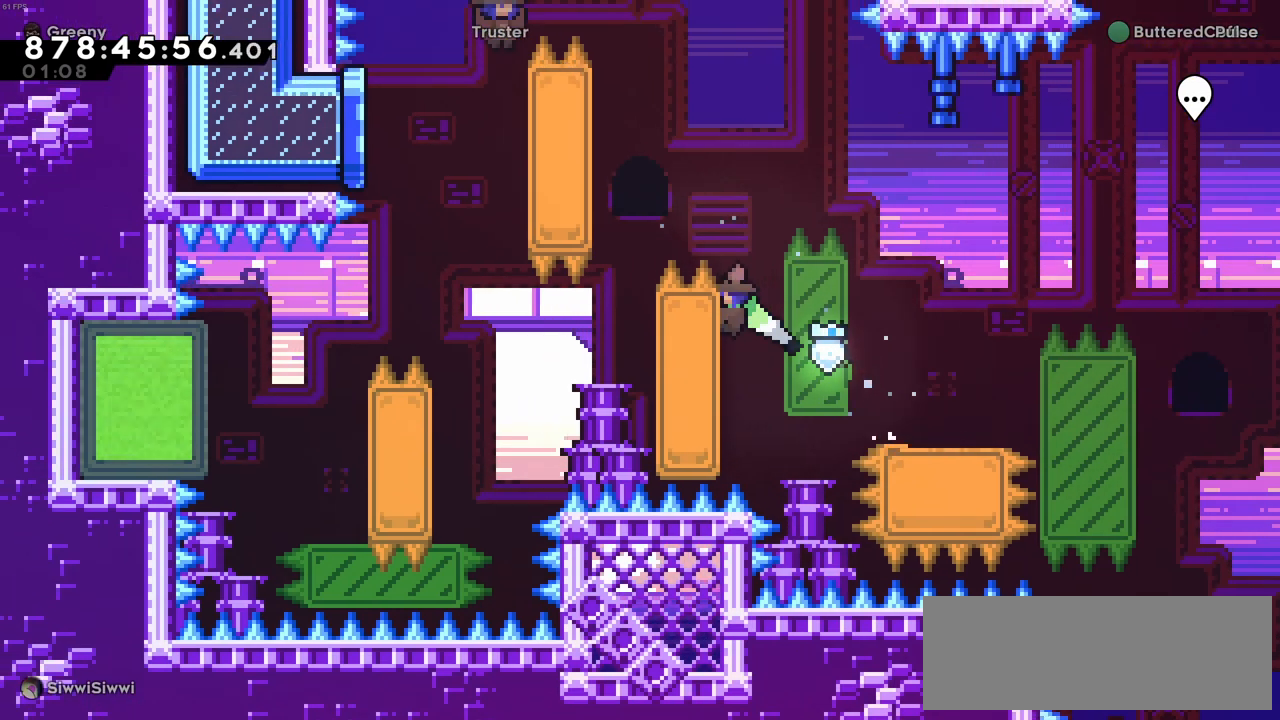
{"keys": ["c", "left", "up", "z"], "events": [[33, "c", "up"], [216, "c", "down"], [216, "left", "down"]]}
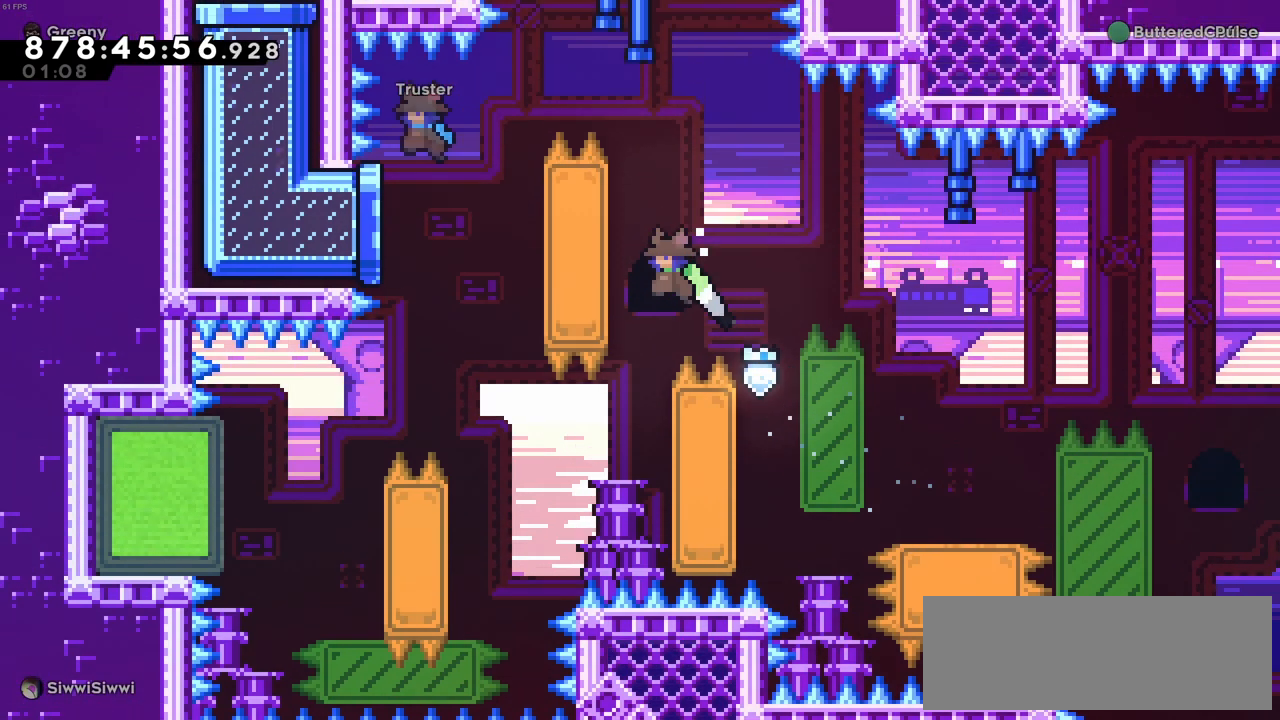
{"keys": ["up", "z"], "events": [[233, "c", "up"], [233, "left", "up"]]}
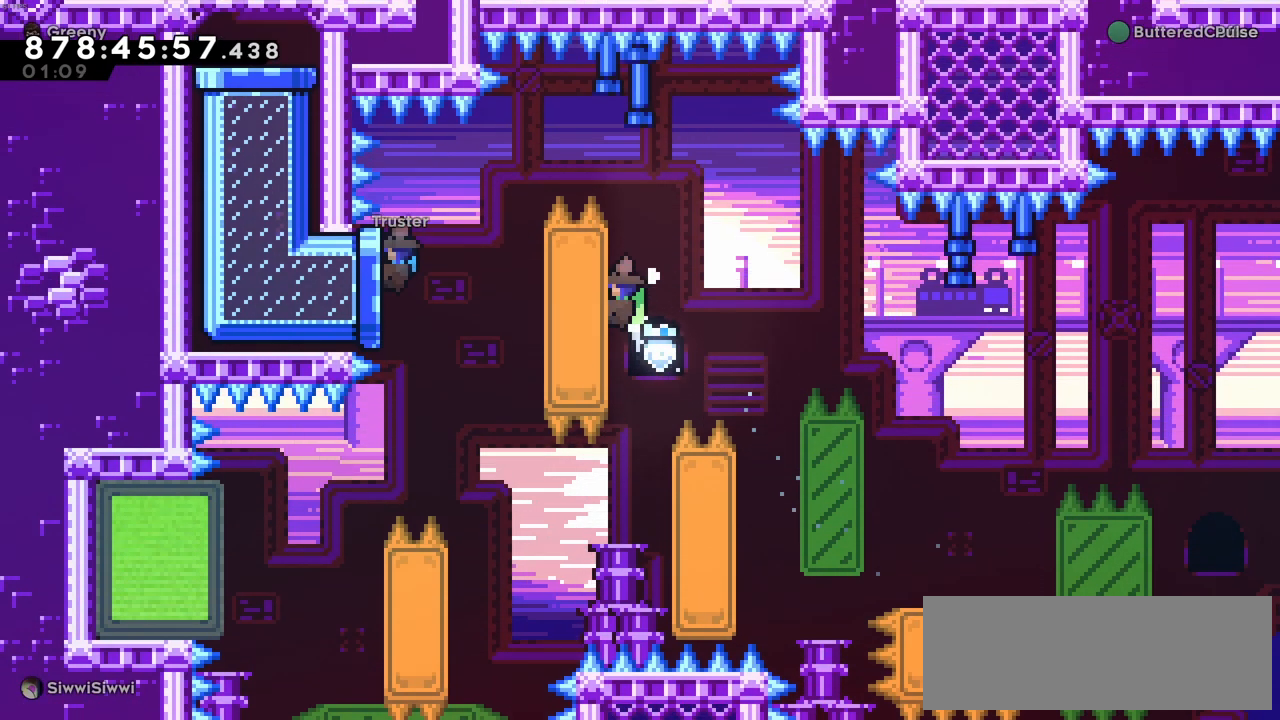
{"keys": ["c", "left"], "events": [[350, "left", "down"], [383, "c", "down"], [383, "up", "up"], [483, "z", "up"]]}
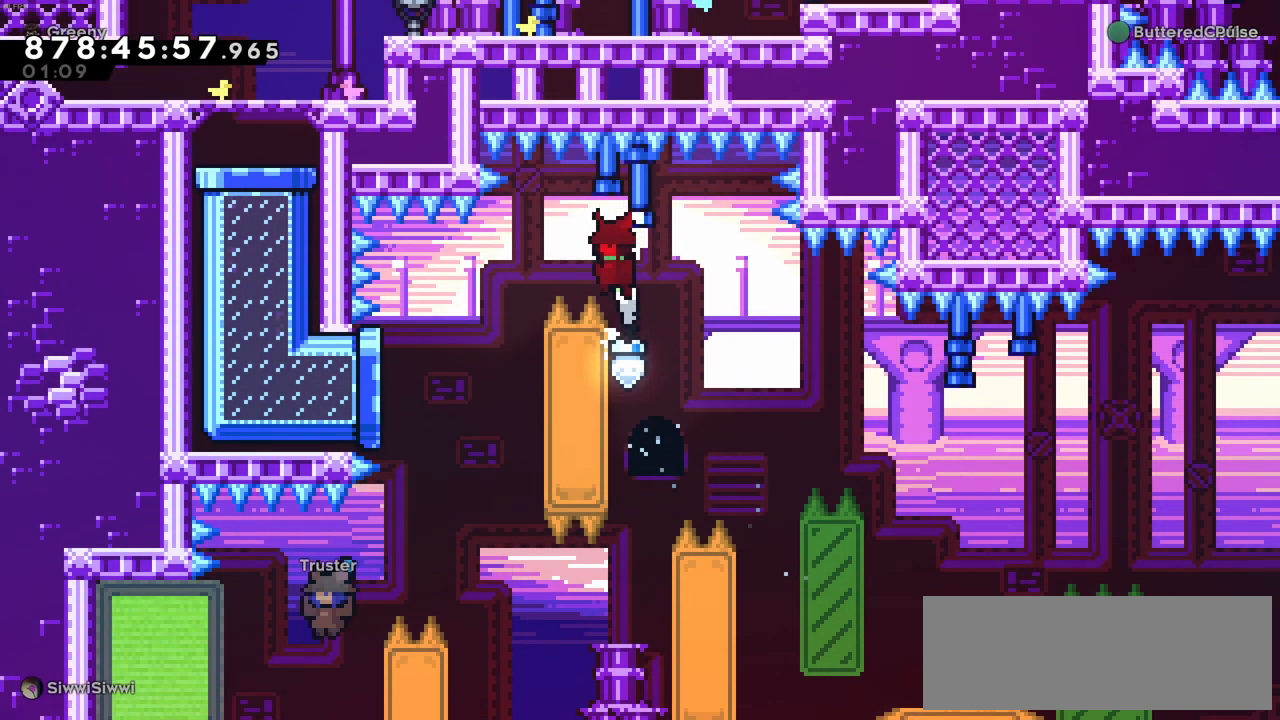
{"keys": ["left", "x"], "events": [[116, "c", "up"], [500, "x", "down"]]}
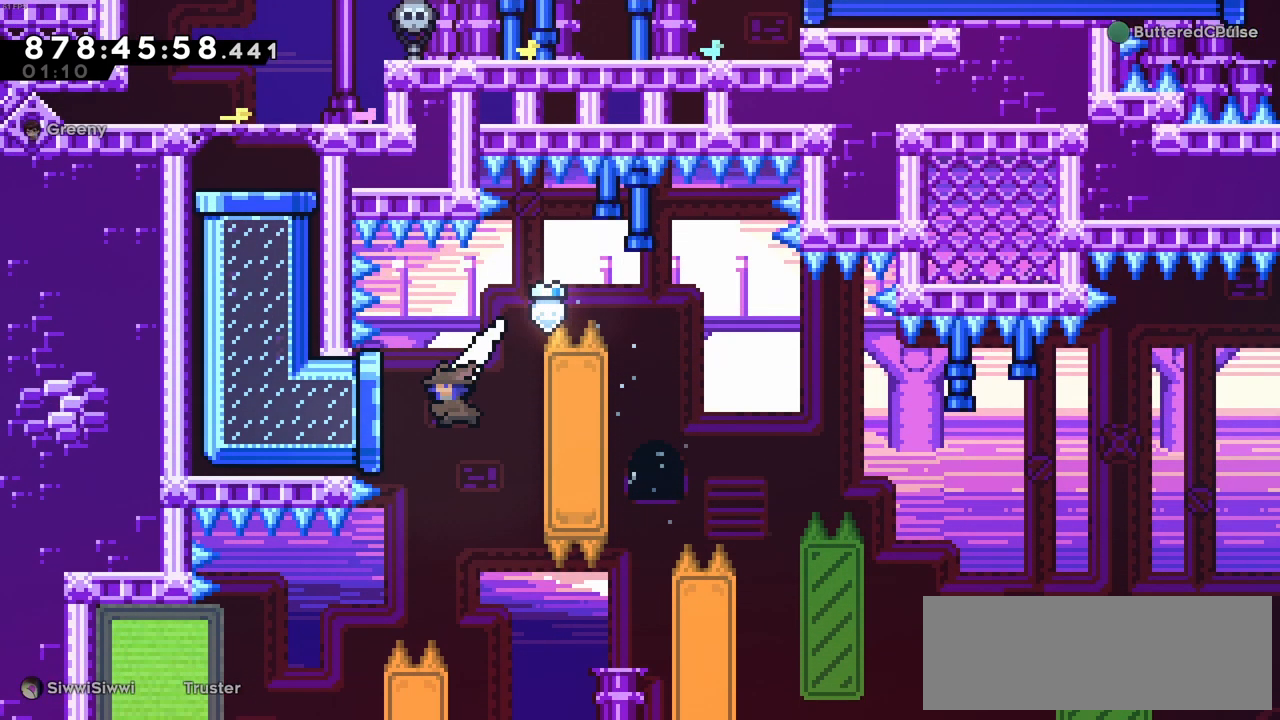
{"keys": ["up"], "events": [[133, "x", "up"], [416, "up", "down"], [466, "left", "up"]]}
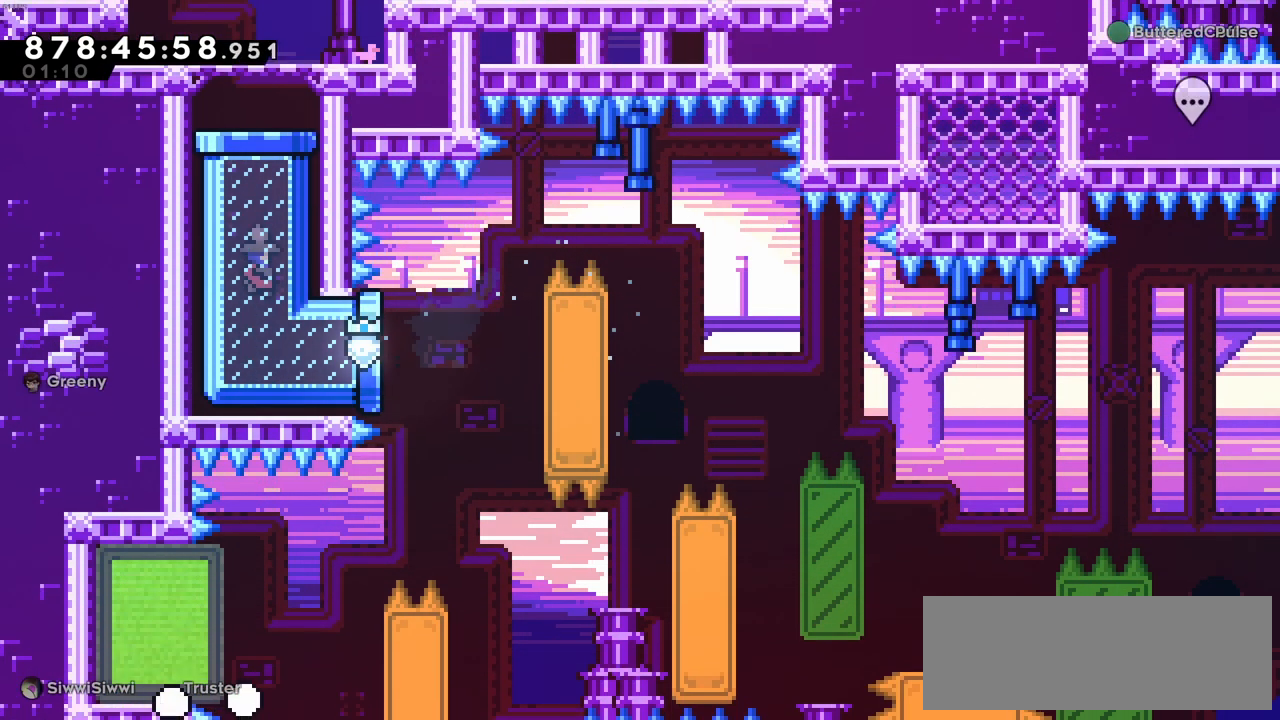
{"keys": ["right", "up", "z"], "events": [[250, "right", "down"], [383, "z", "down"]]}
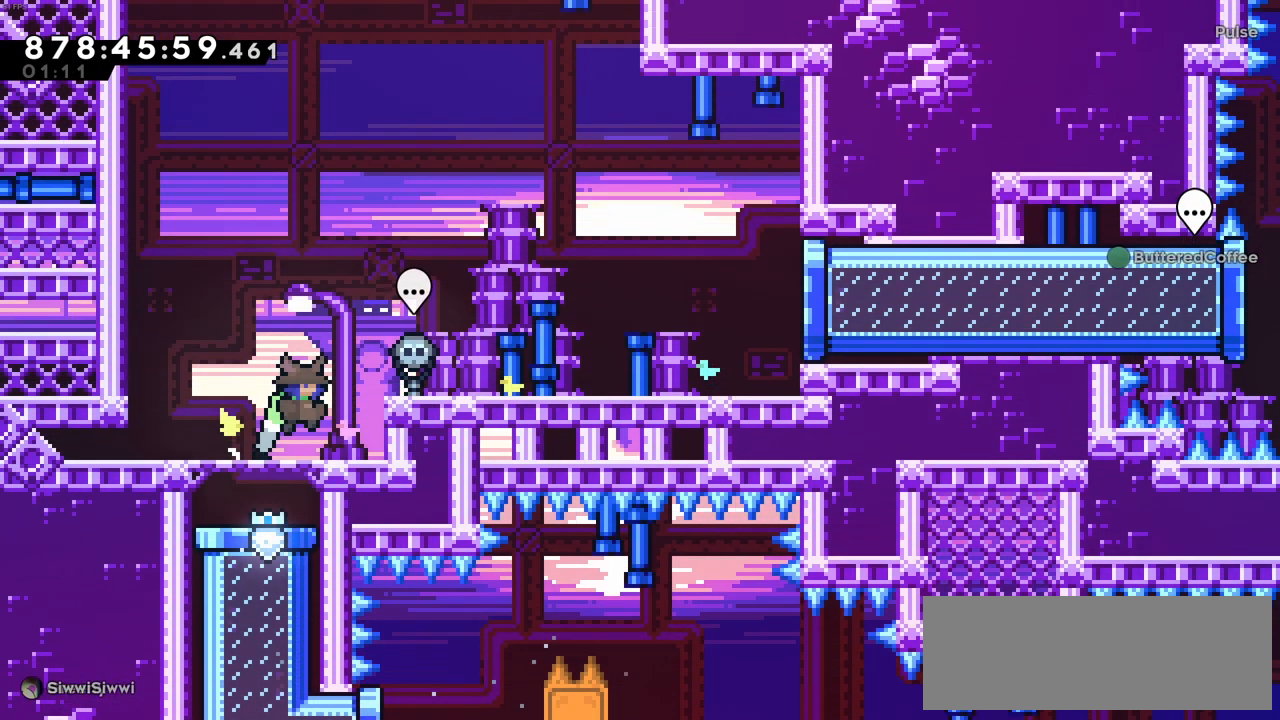
{"keys": ["c", "right", "up", "z"], "events": [[33, "c", "down"], [300, "c", "up"], [400, "c", "down"]]}
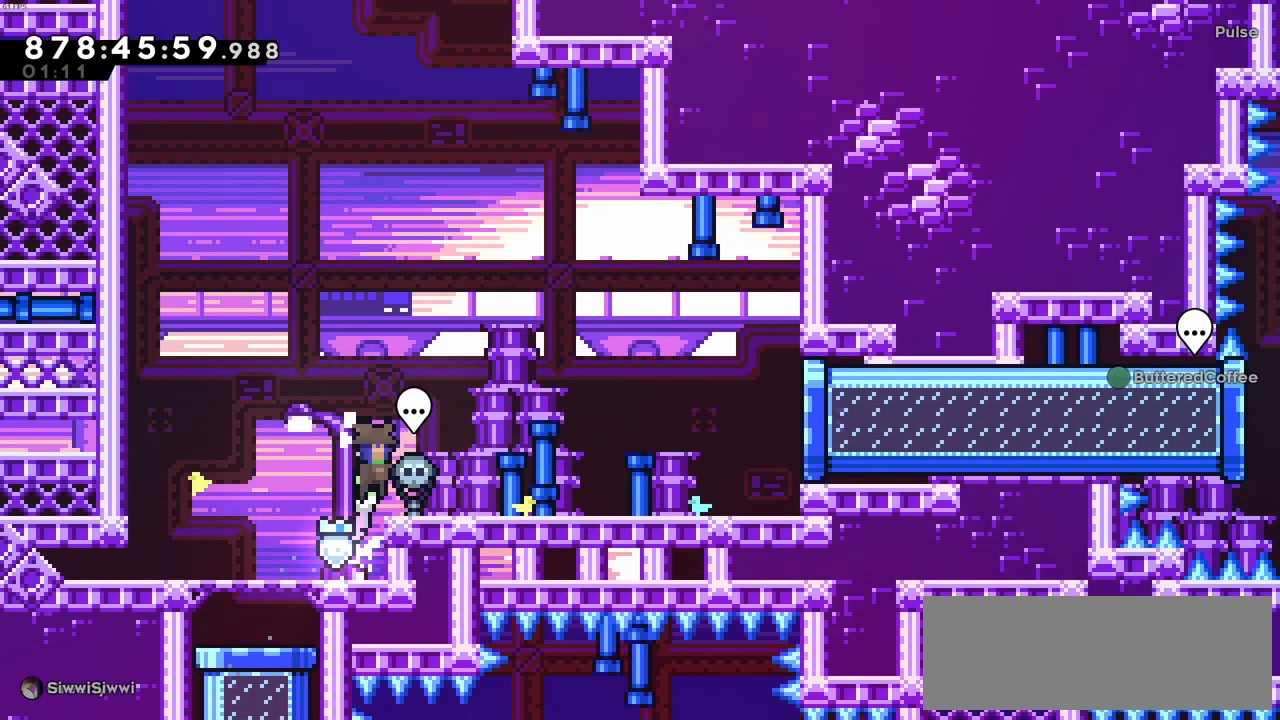
{"keys": ["right"], "events": [[50, "c", "up"], [50, "z", "up"], [100, "up", "up"]]}
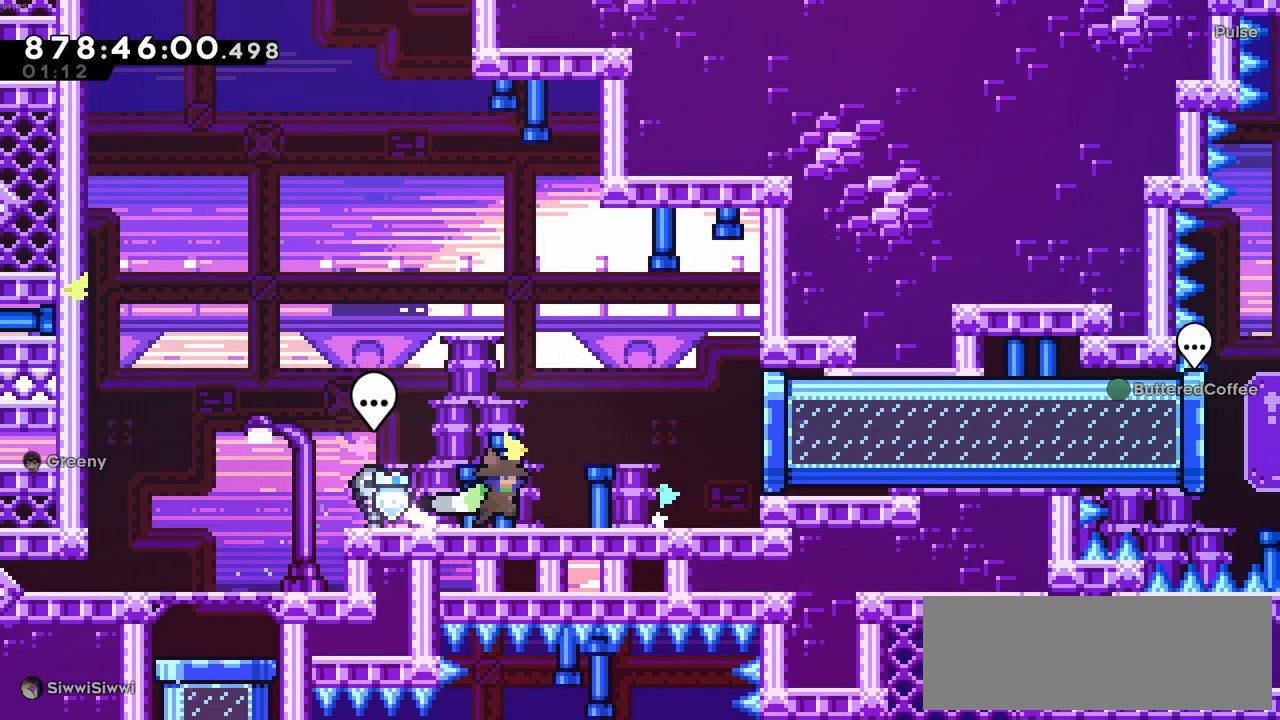
{"keys": ["right"], "events": []}
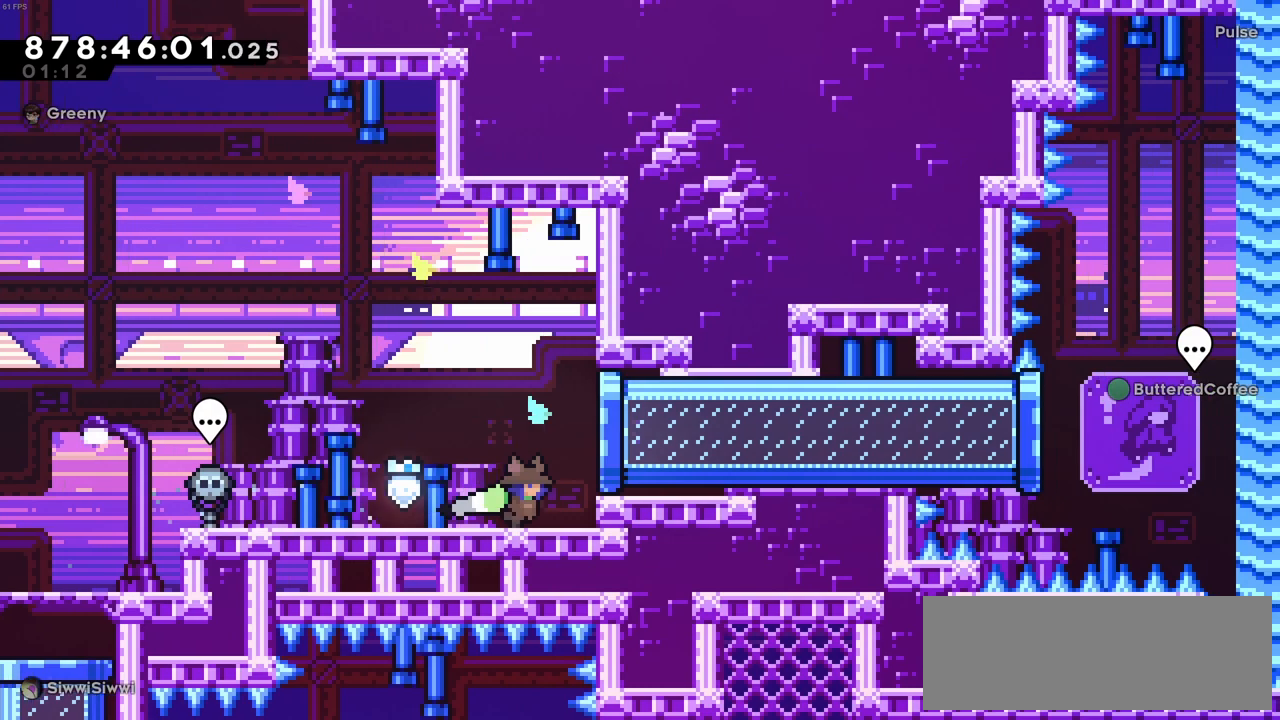
{"keys": ["right", "x"], "events": [[83, "right", "up"], [266, "c", "down"], [400, "right", "down"], [450, "x", "down"], [500, "c", "up"]]}
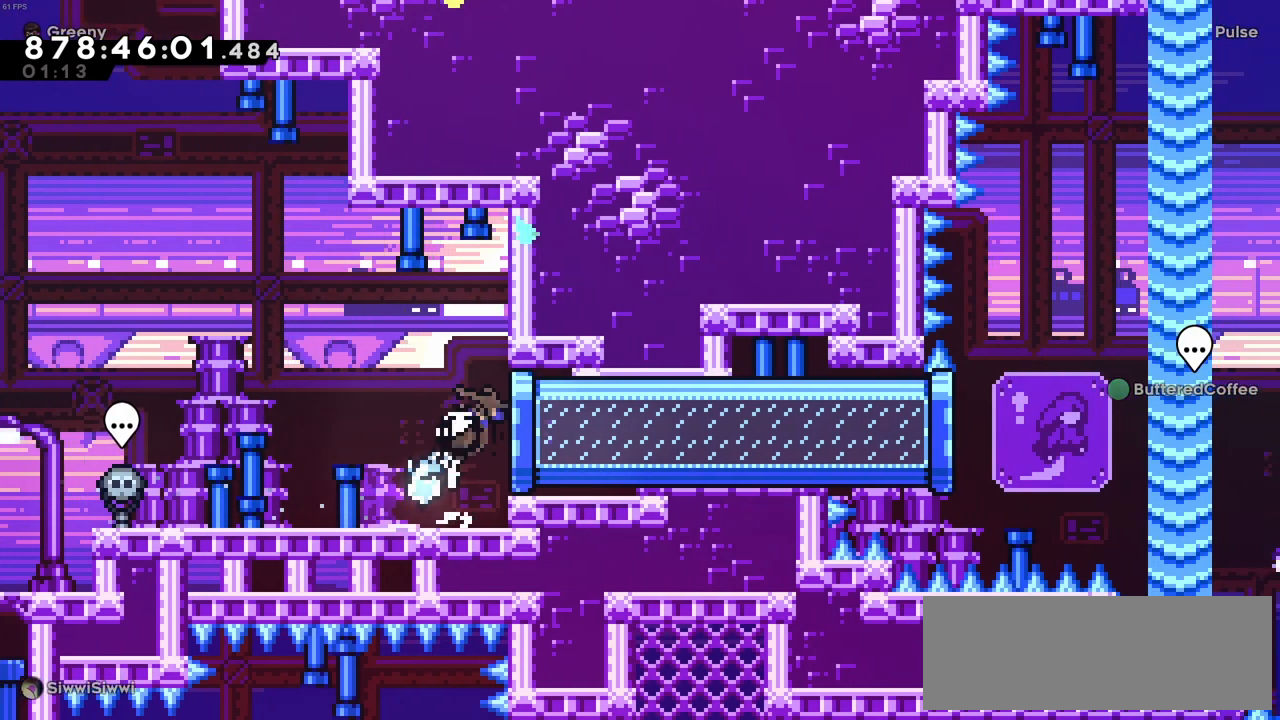
{"keys": ["right"], "events": [[100, "x", "up"]]}
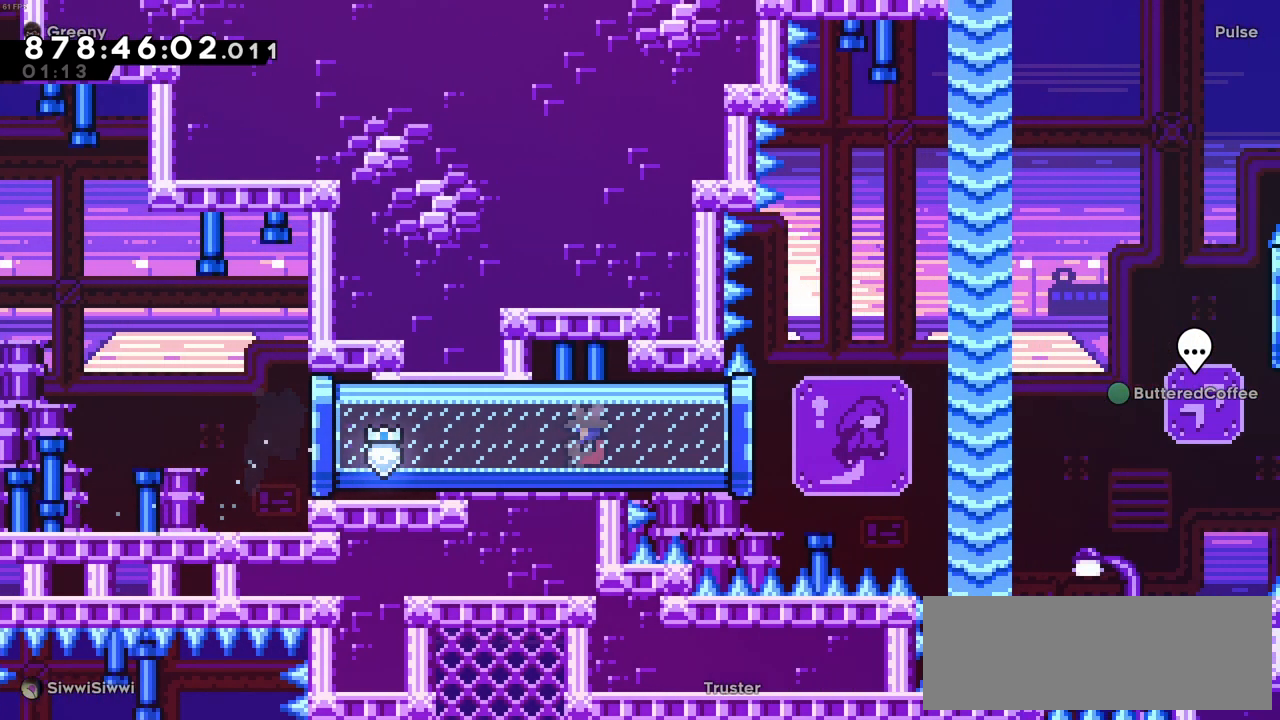
{"keys": ["c", "right"], "events": [[350, "c", "down"]]}
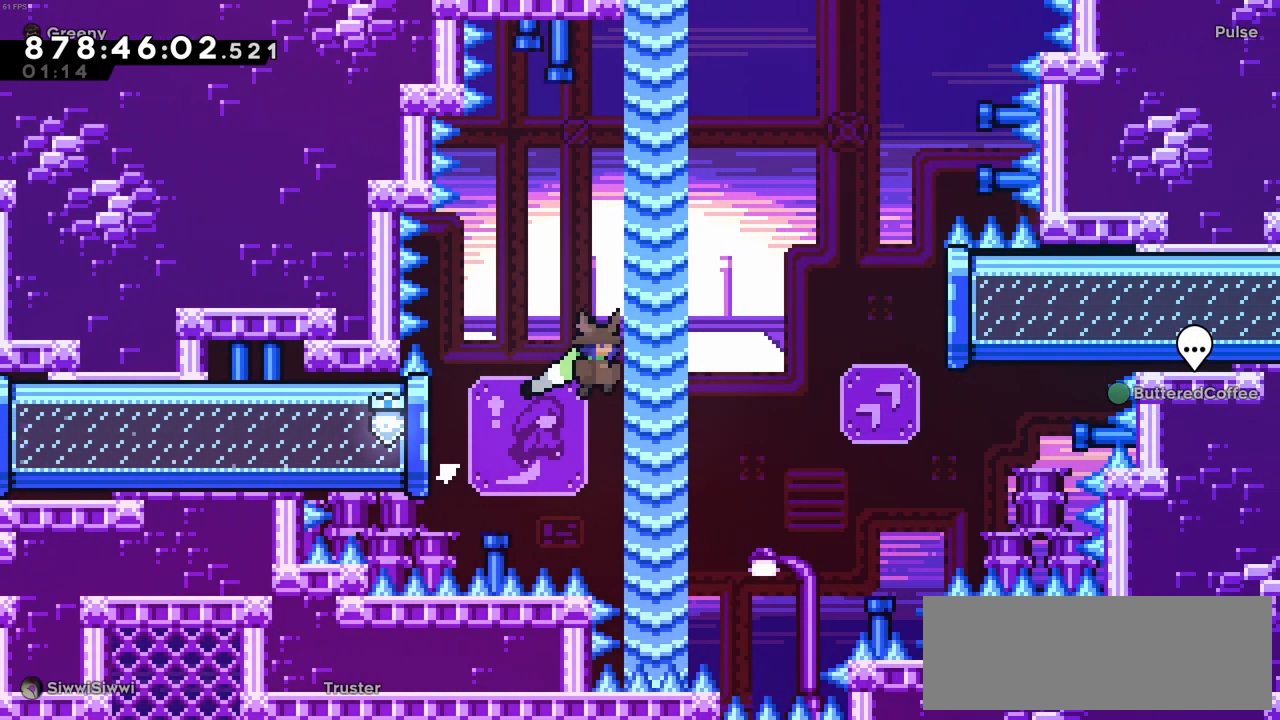
{"keys": ["right", "up", "x"], "events": [[316, "c", "up"], [450, "up", "down"], [450, "x", "down"]]}
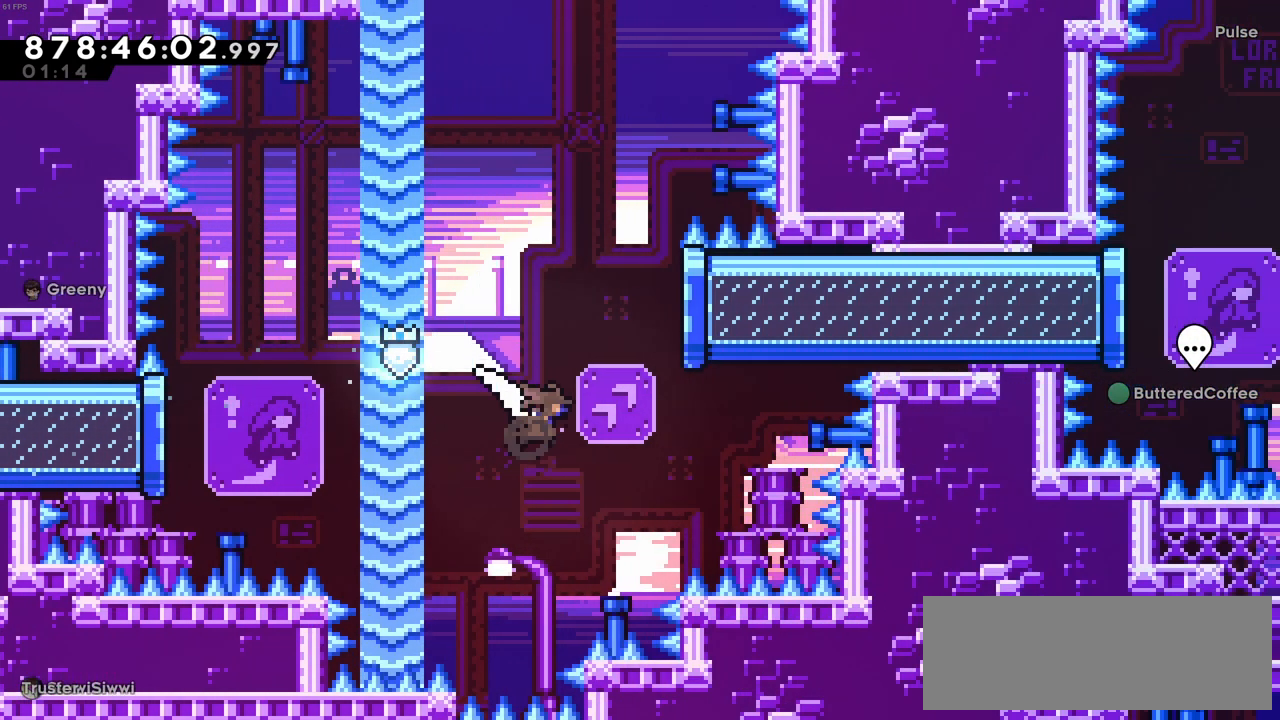
{"keys": ["right"], "events": [[133, "x", "up"], [233, "up", "up"]]}
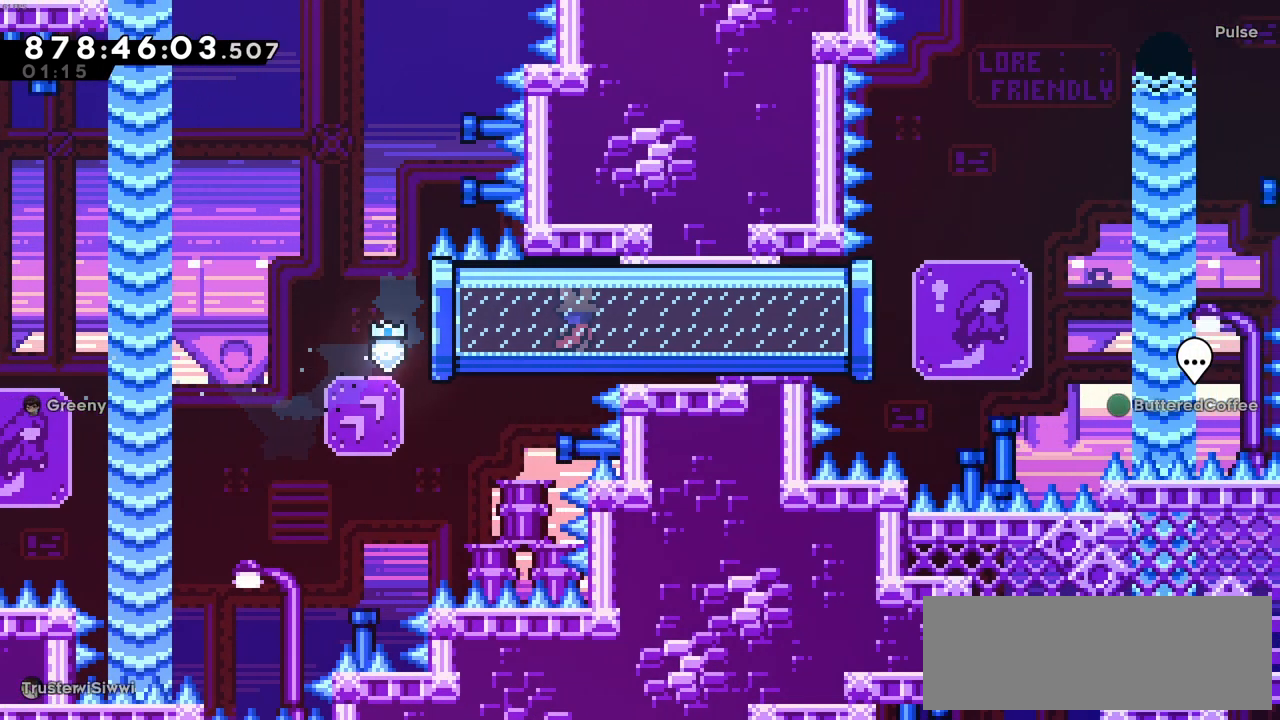
{"keys": ["c", "right"], "events": [[483, "c", "down"]]}
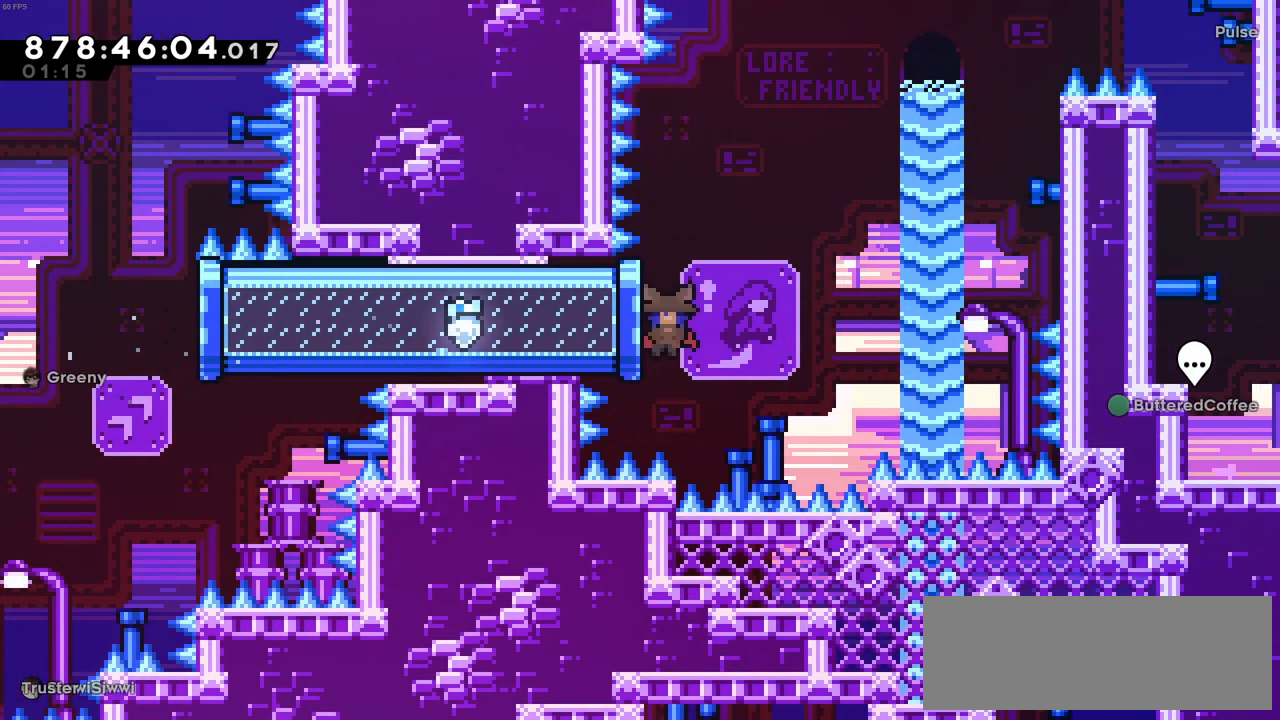
{"keys": ["right", "up", "x"], "events": [[316, "c", "up"], [400, "x", "down"], [450, "up", "down"]]}
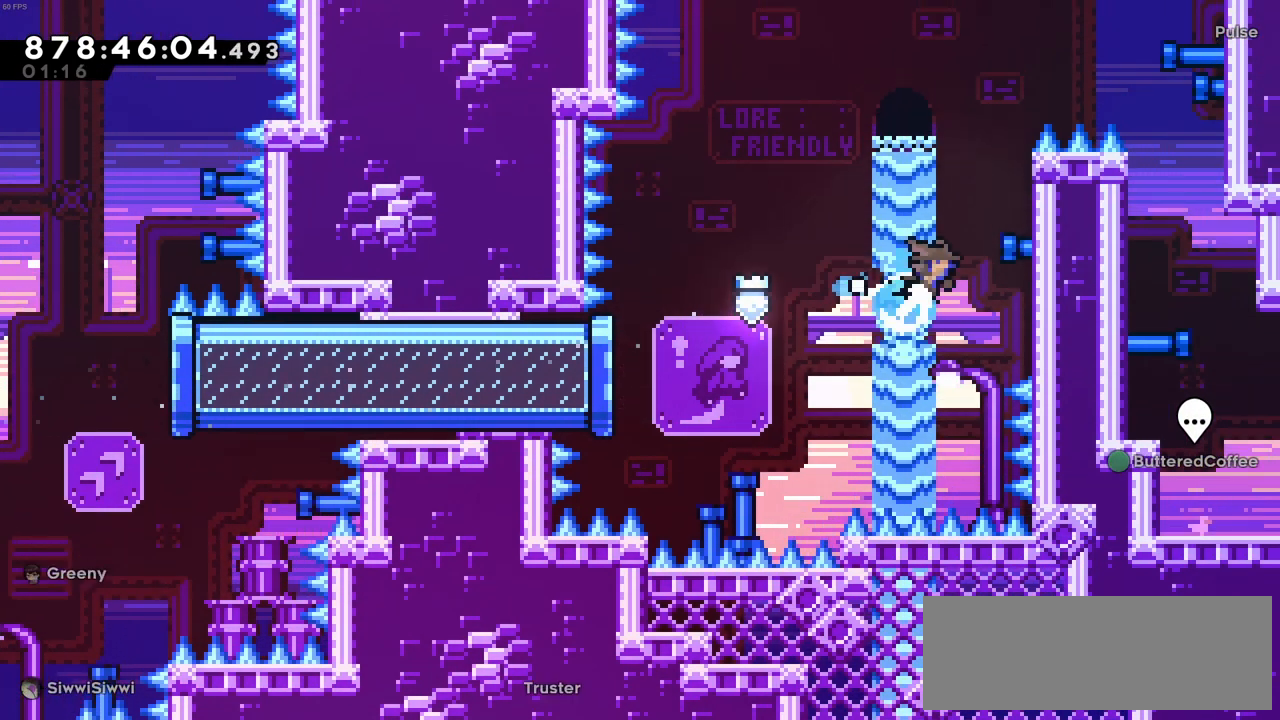
{"keys": ["c", "right", "up", "z"], "events": [[100, "x", "up"], [100, "z", "down"], [233, "right", "up"], [466, "c", "down"], [466, "right", "down"]]}
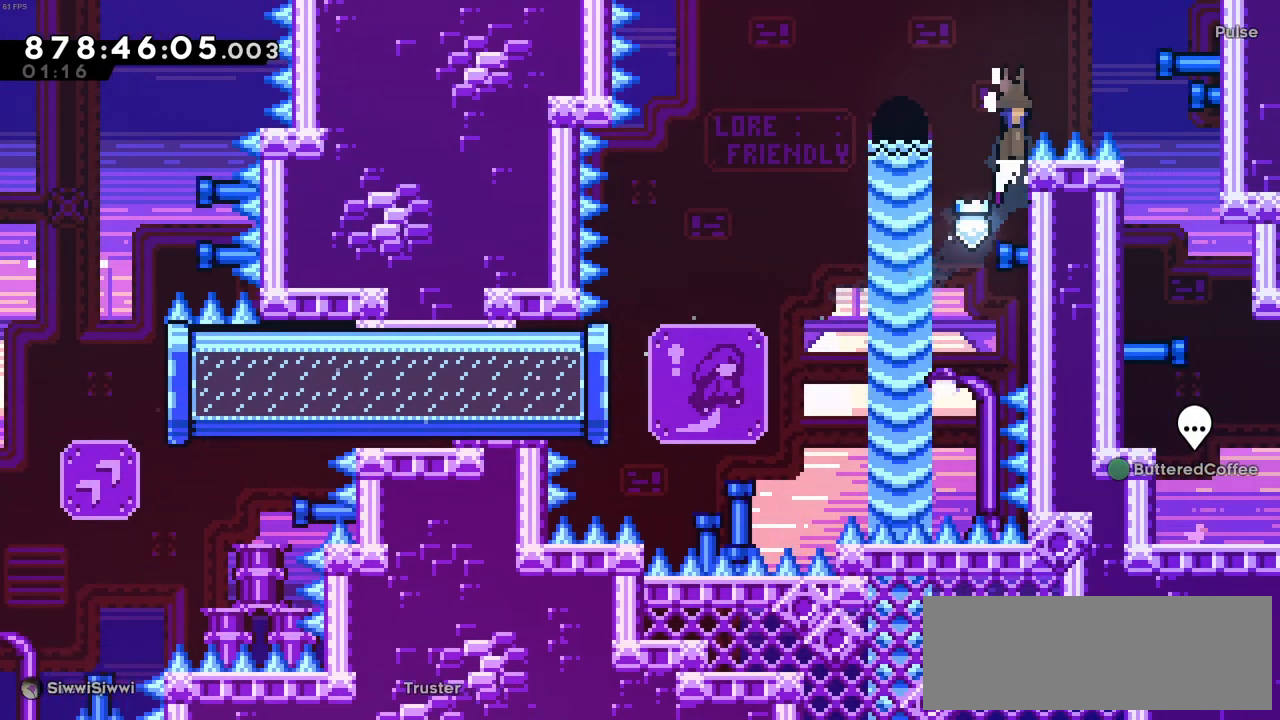
{"keys": ["down", "right"], "events": [[16, "up", "up"], [66, "z", "up"], [350, "down", "down"], [433, "c", "up"]]}